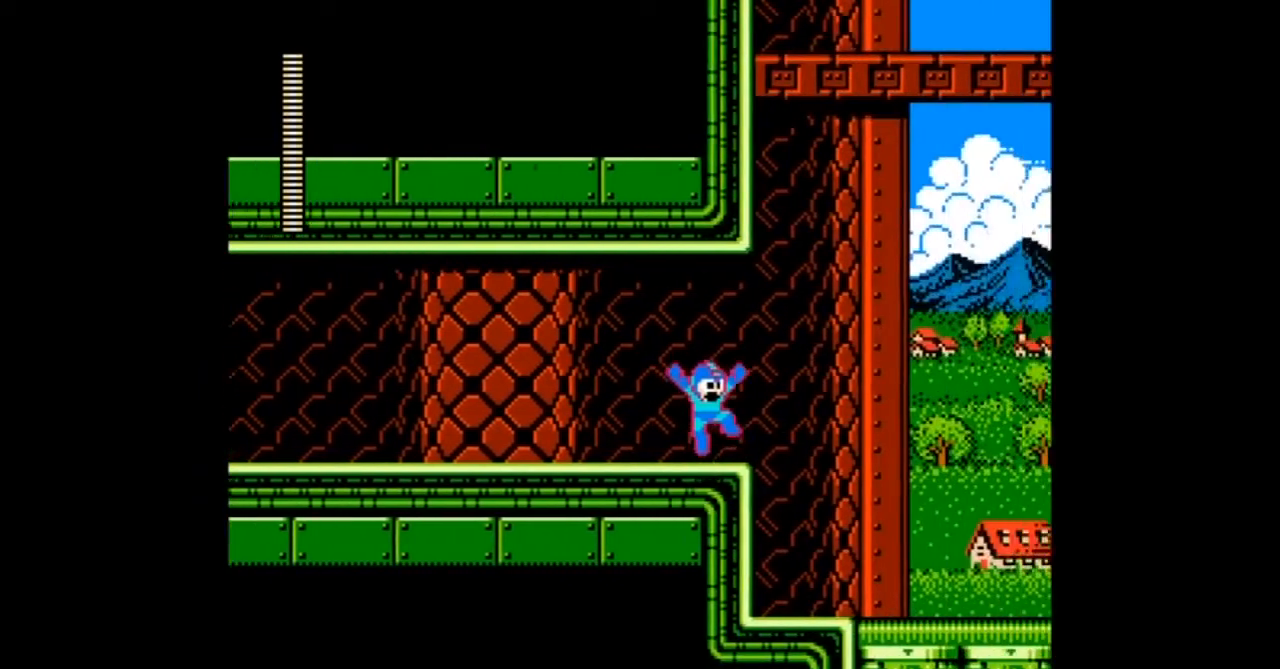
Gameplay with a controller; each line is a JSON object with the inputs held at the frame after it. "events" lists button and stick changes between this image and that frame as [ms after this image, input, new state], when the widget could be followed in between. Not read: L3 R3 START.
{"buttons": ["A"], "events": []}
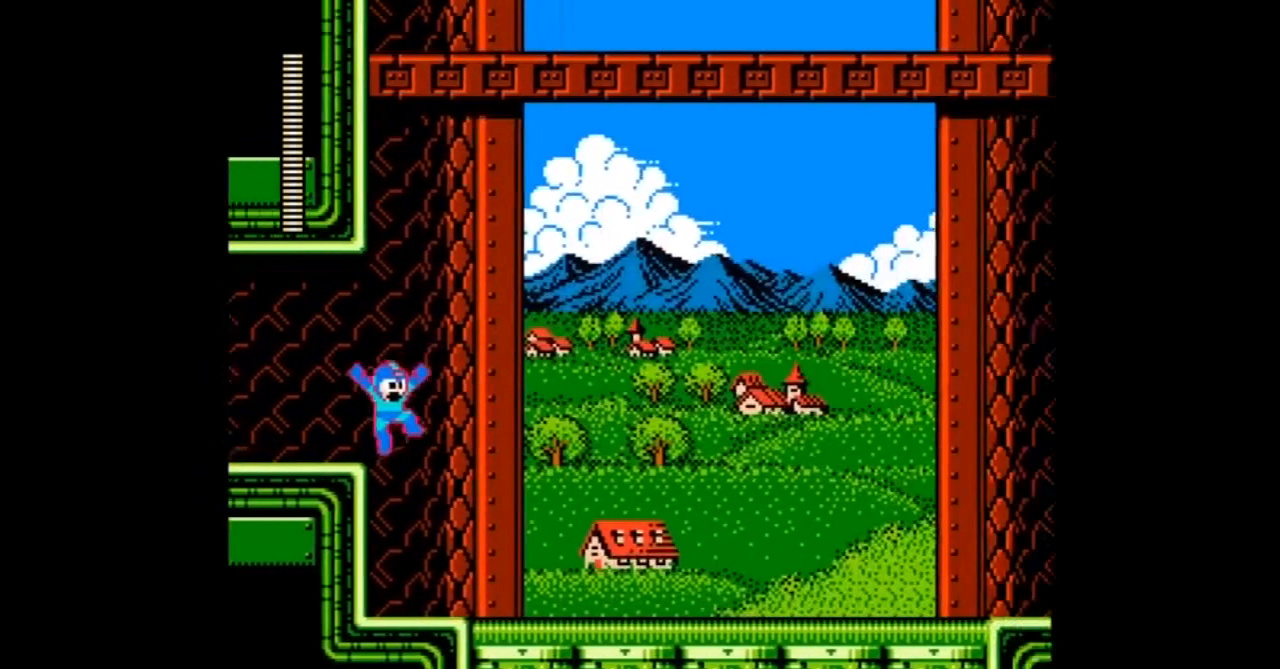
{"buttons": ["A"], "events": []}
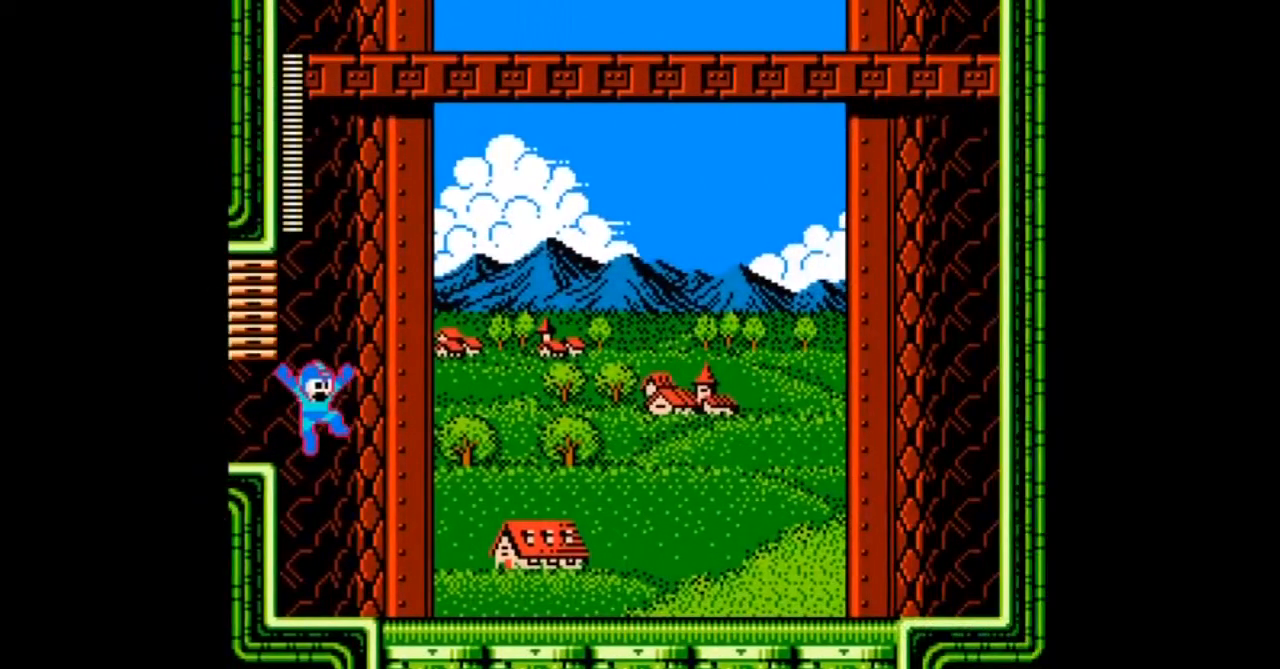
{"buttons": ["A"], "events": []}
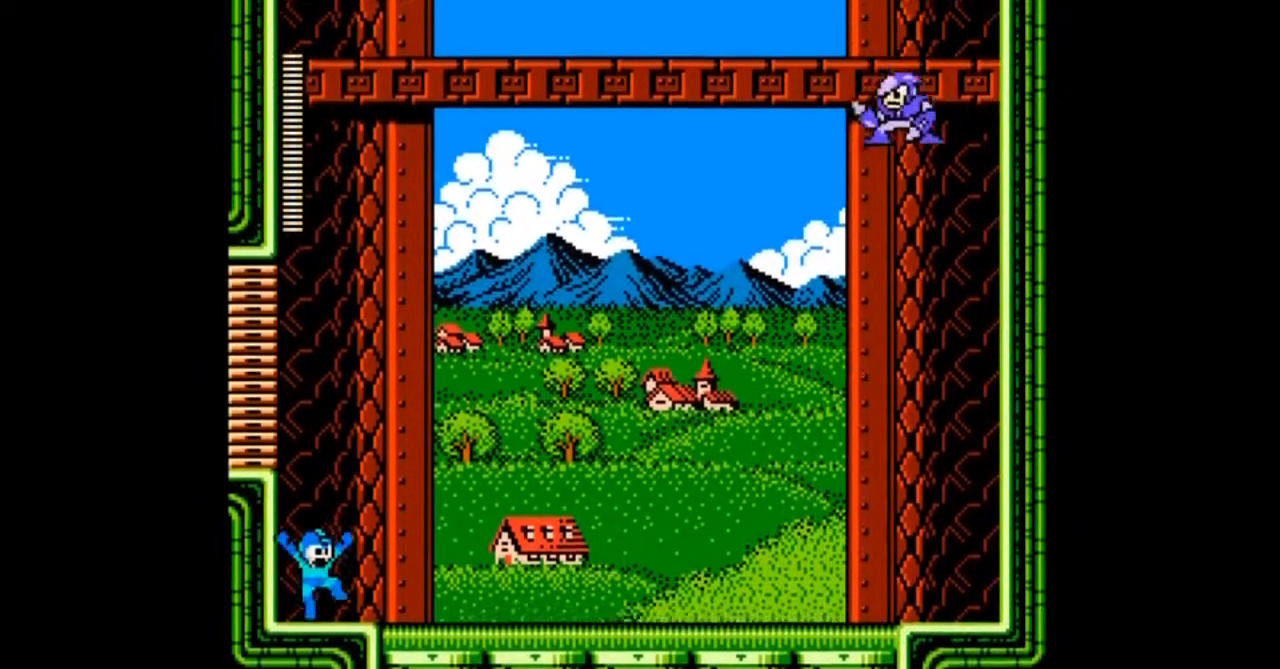
{"buttons": ["A"], "events": []}
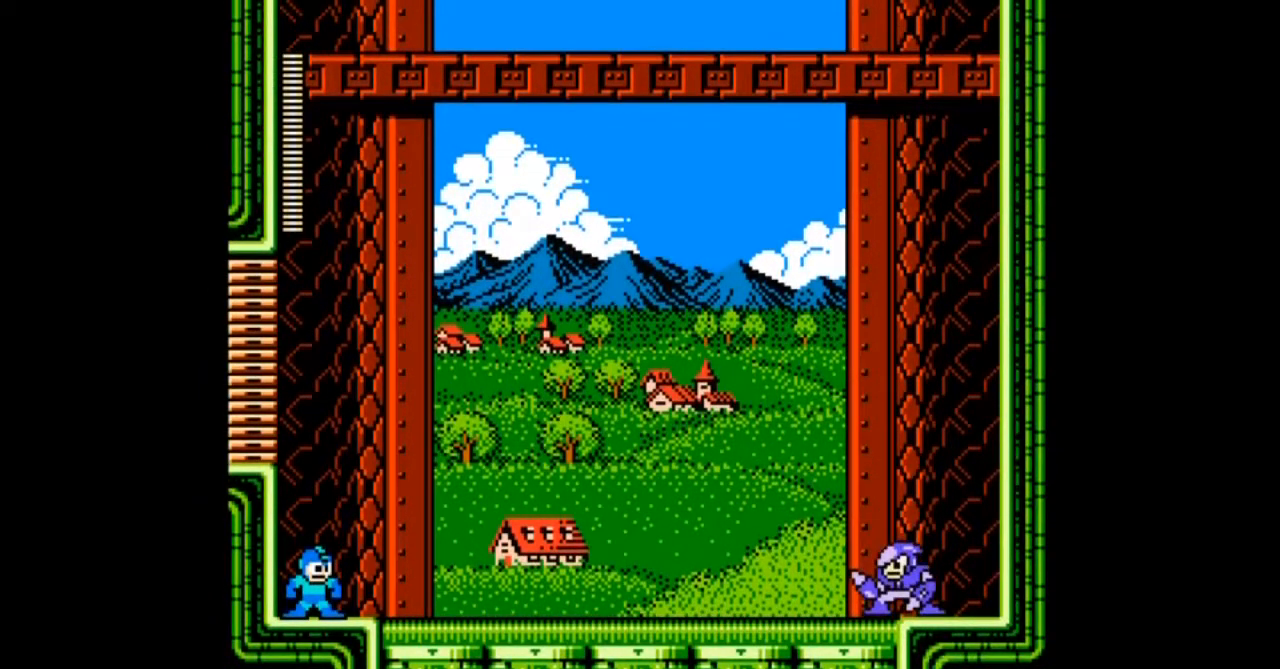
{"buttons": ["A"], "events": []}
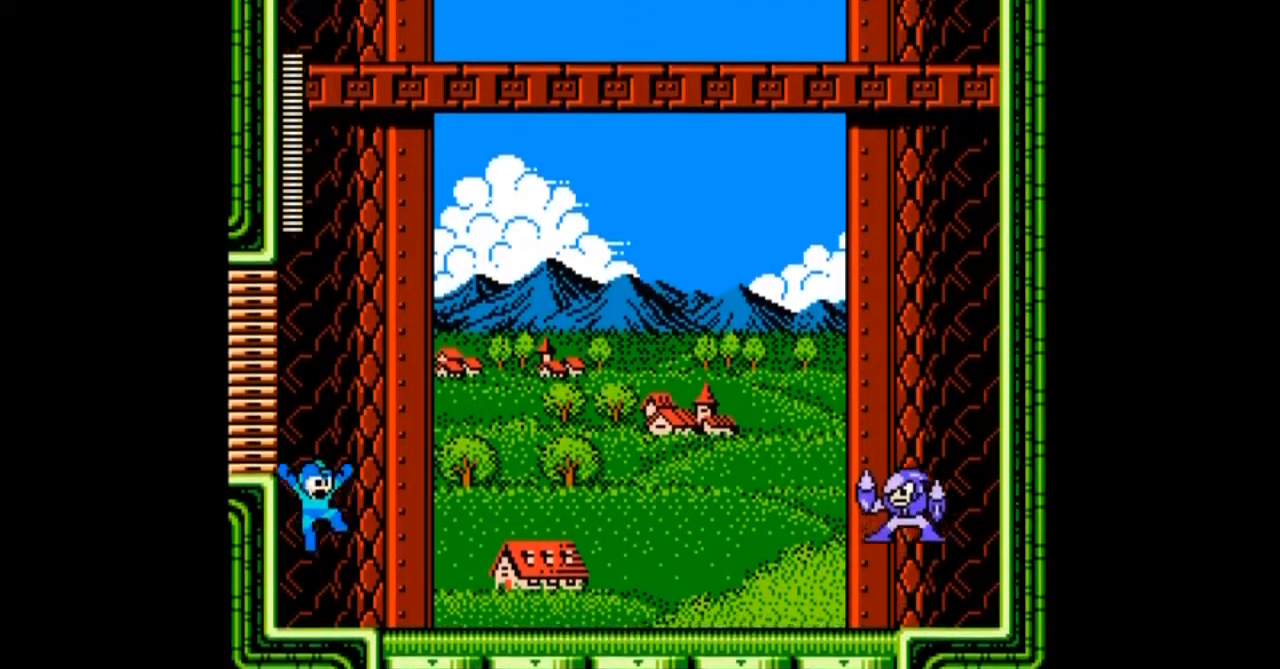
{"buttons": ["A"], "events": []}
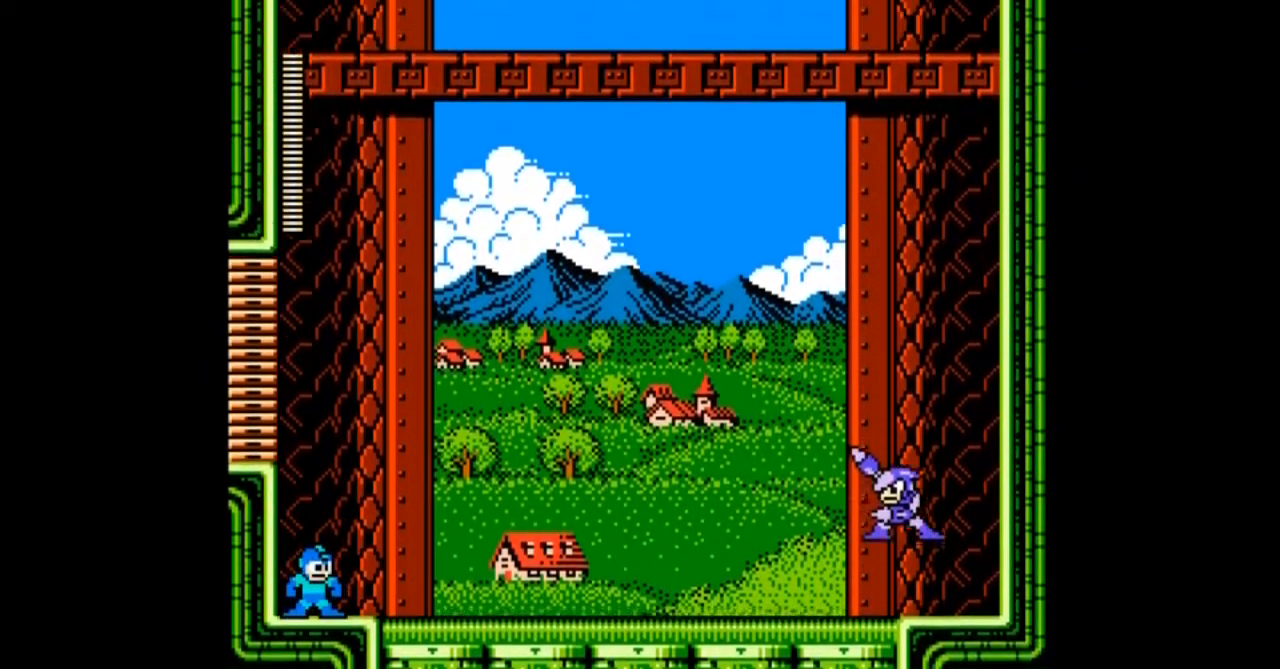
{"buttons": ["A"], "events": []}
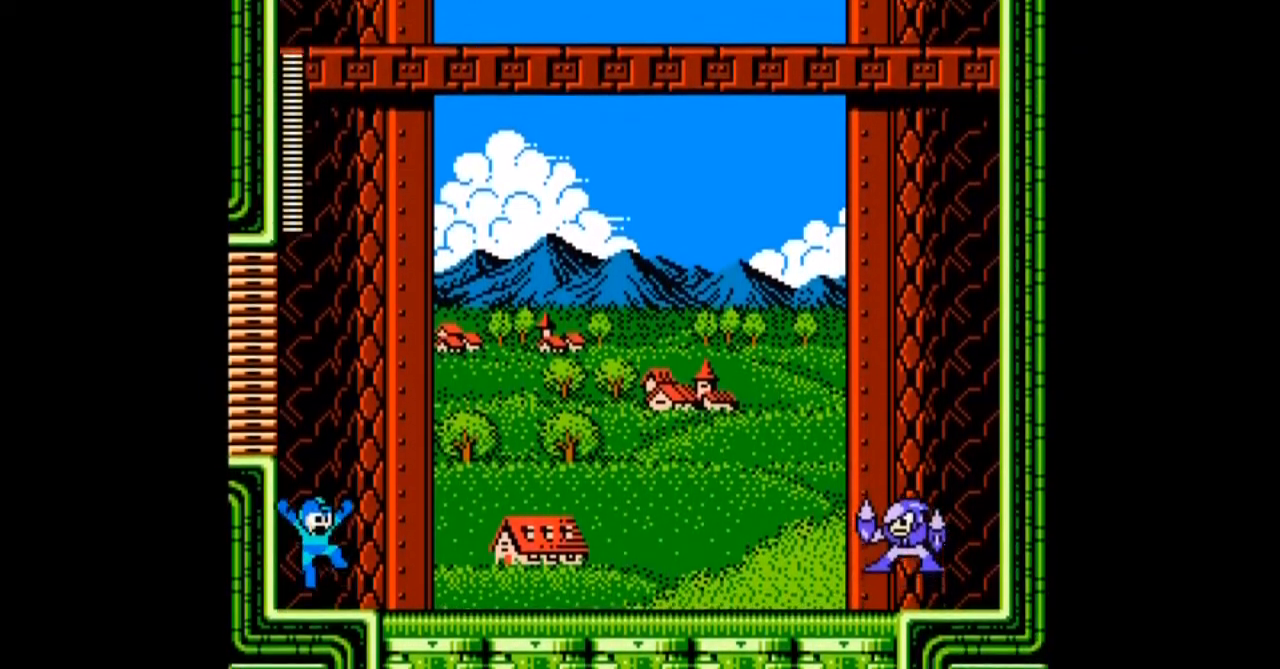
{"buttons": ["A"], "events": []}
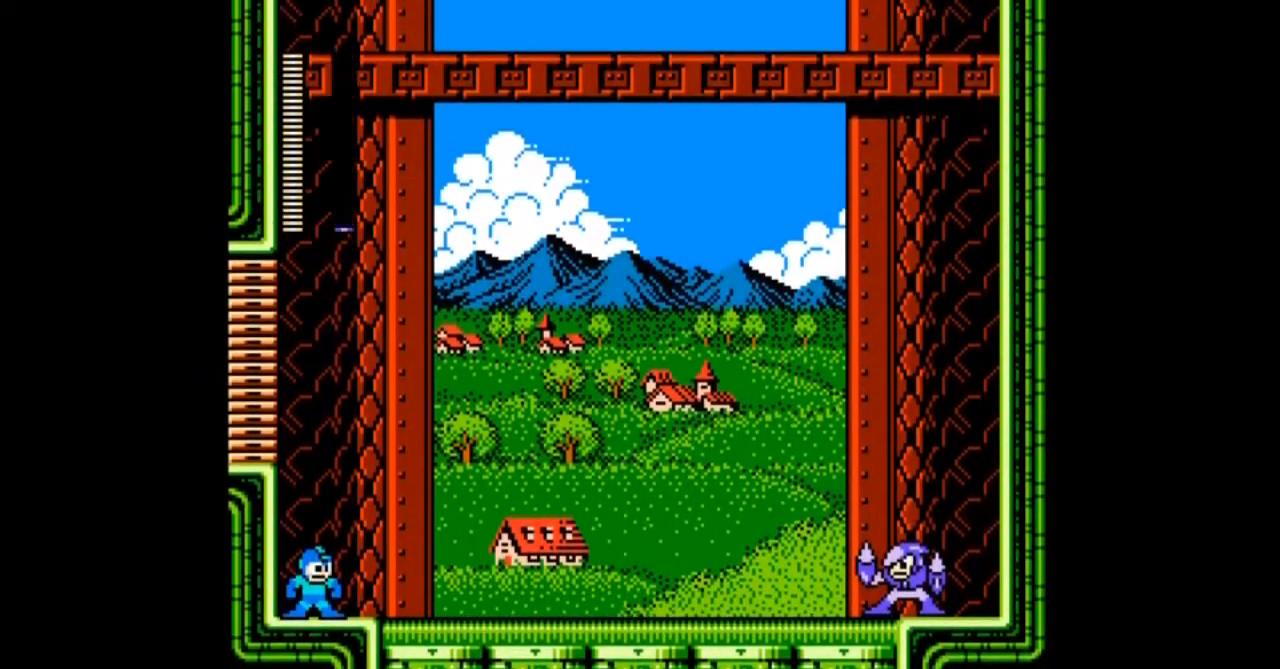
{"buttons": ["A"], "events": []}
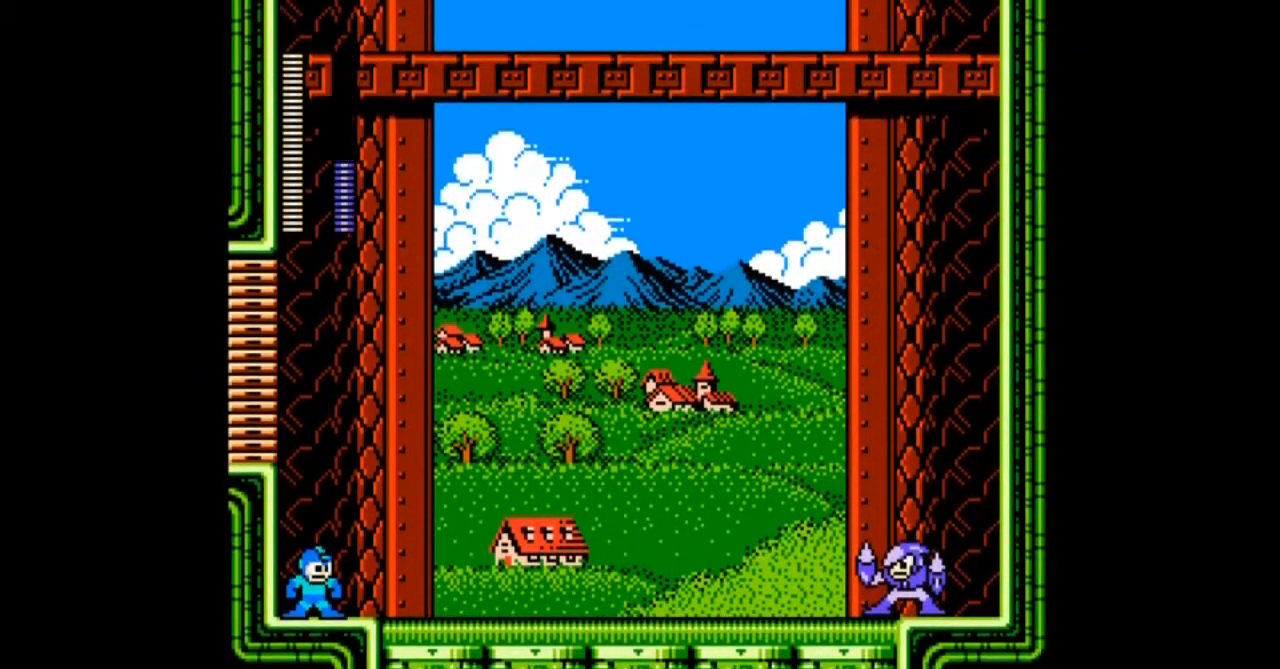
{"buttons": ["A"], "events": []}
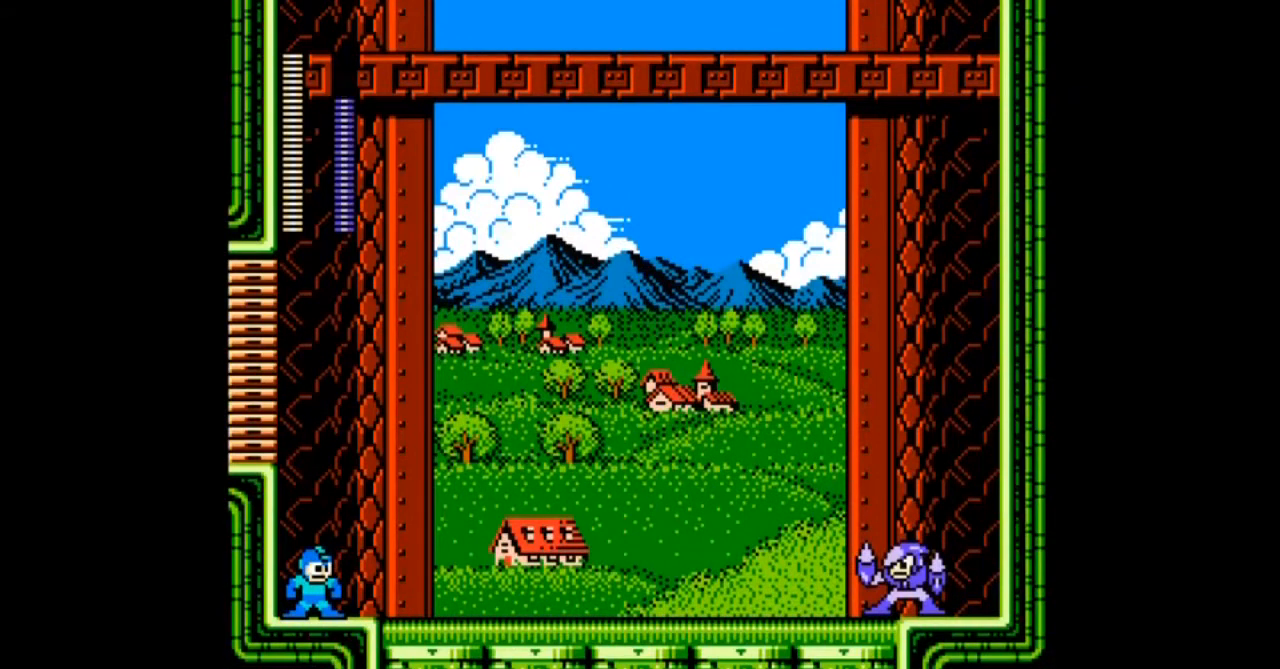
{"buttons": ["A", "DPAD_RIGHT"], "events": [[301, "DPAD_RIGHT", "down"]]}
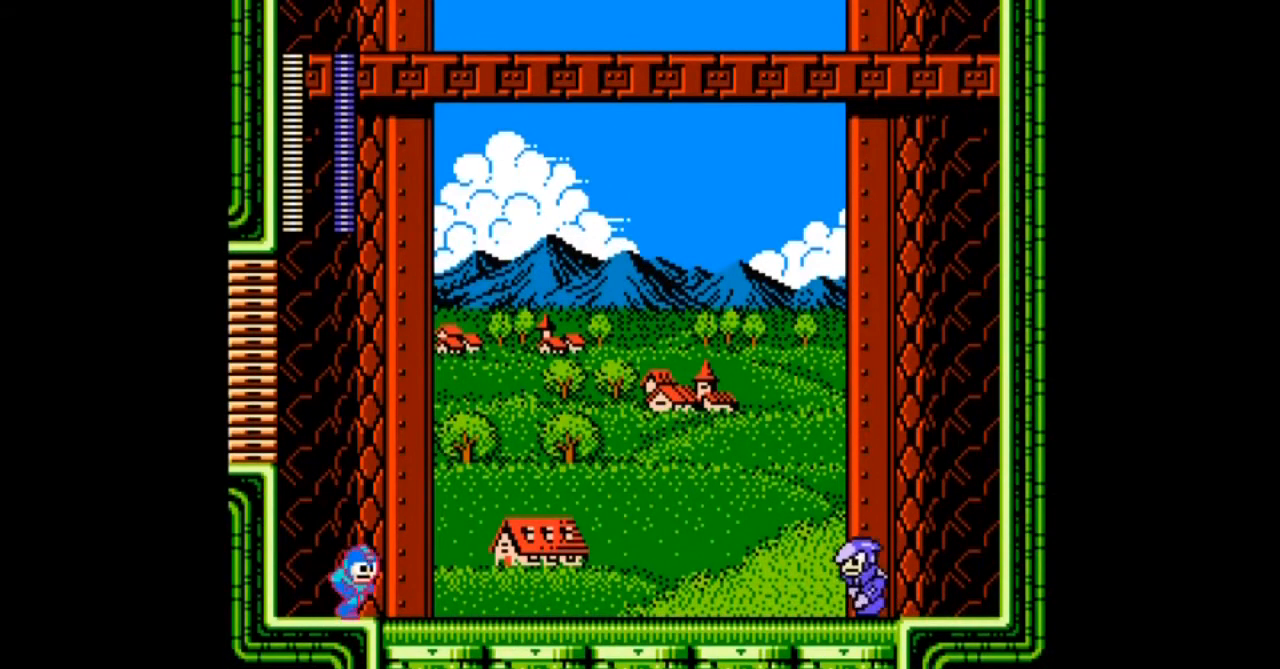
{"buttons": ["A"], "events": [[200, "DPAD_RIGHT", "up"]]}
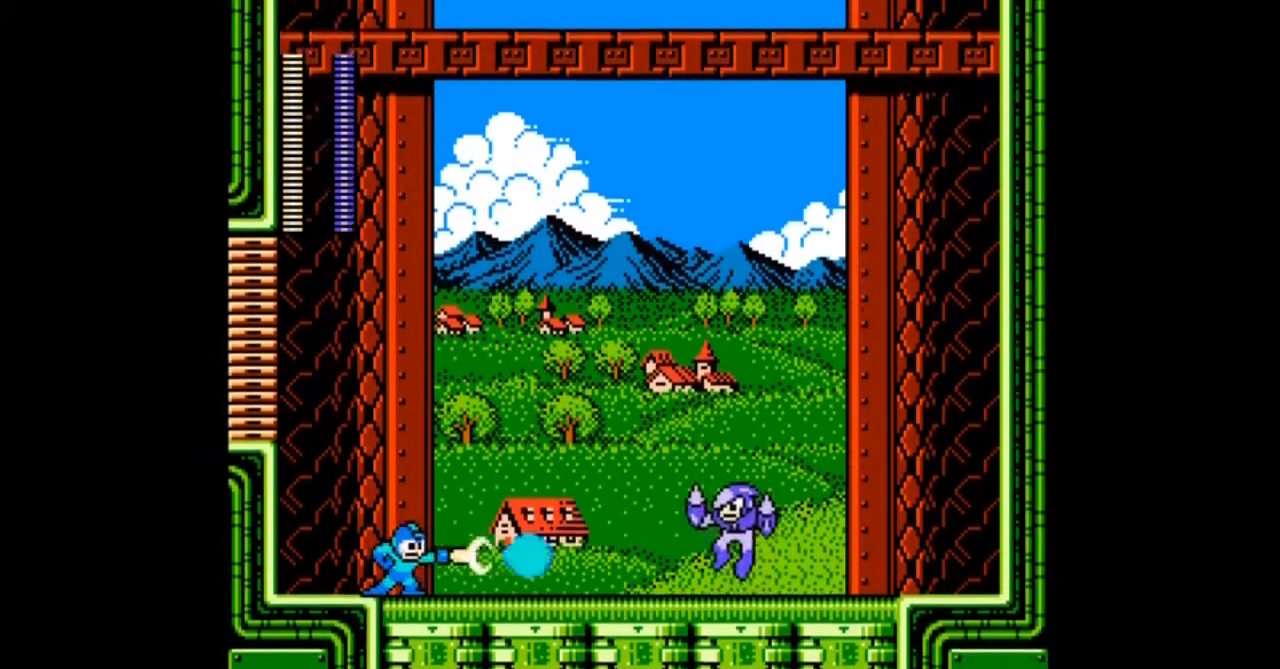
{"buttons": ["A", "DPAD_LEFT"], "events": [[501, "DPAD_LEFT", "down"]]}
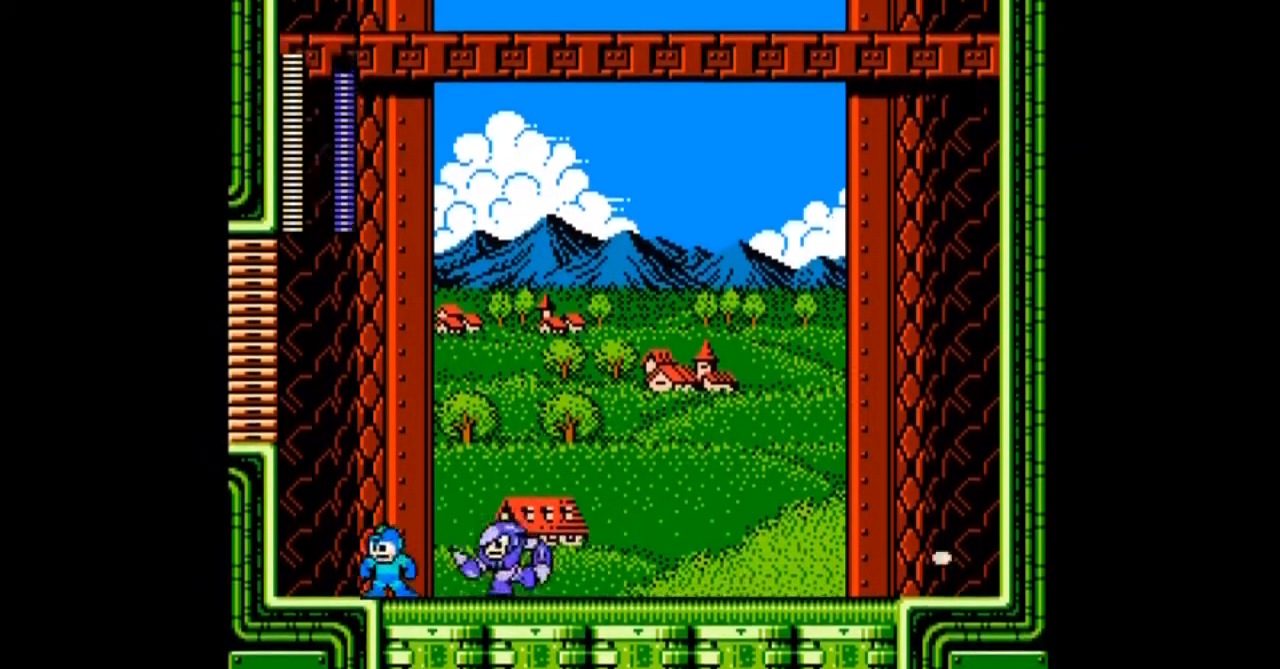
{"buttons": ["A", "DPAD_LEFT"], "events": [[33, "B", "down"], [133, "DPAD_RIGHT", "down"], [200, "DPAD_LEFT", "up"], [434, "DPAD_LEFT", "down"], [500, "B", "up"], [500, "DPAD_RIGHT", "up"]]}
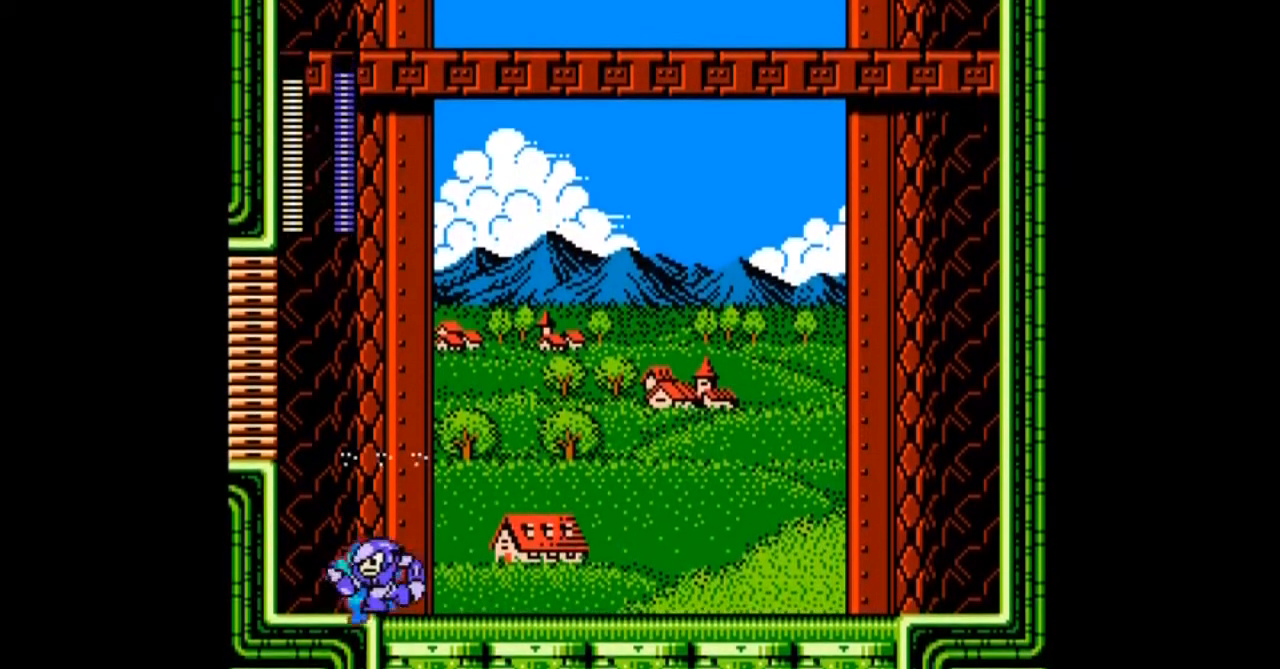
{"buttons": ["A", "B", "DPAD_RIGHT"], "events": [[101, "DPAD_RIGHT", "down"], [134, "DPAD_LEFT", "up"], [334, "B", "down"]]}
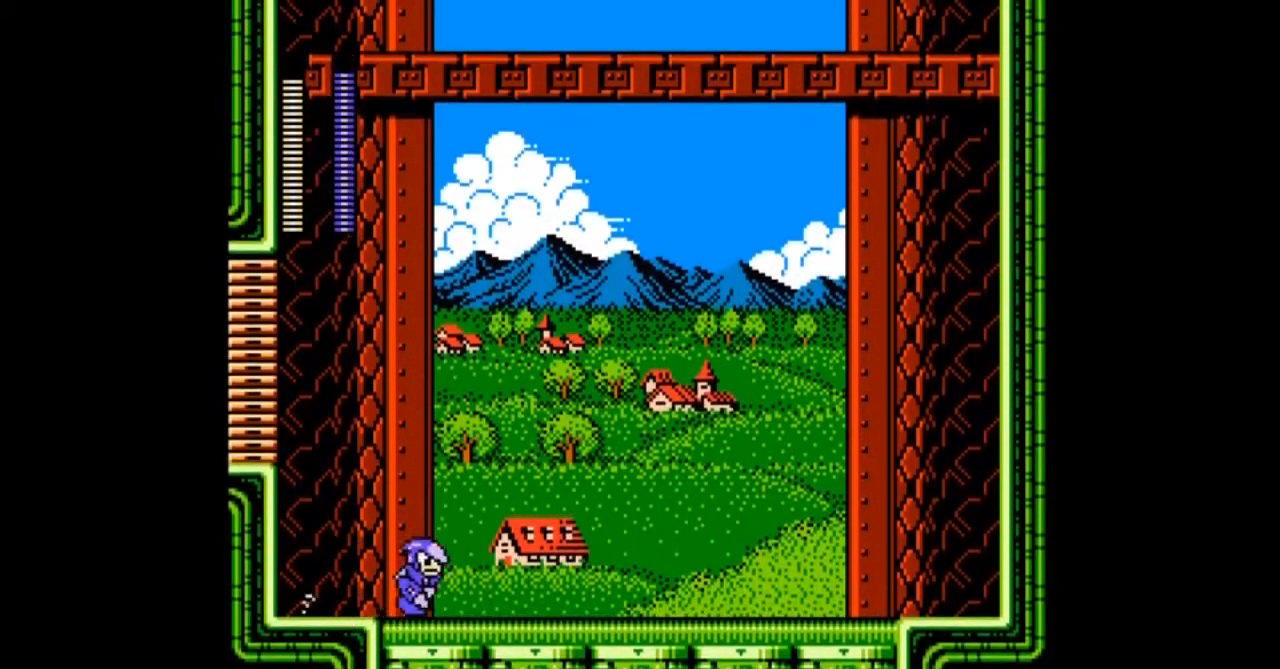
{"buttons": ["A", "DPAD_LEFT"], "events": [[100, "B", "up"], [233, "DPAD_LEFT", "down"], [267, "DPAD_RIGHT", "up"]]}